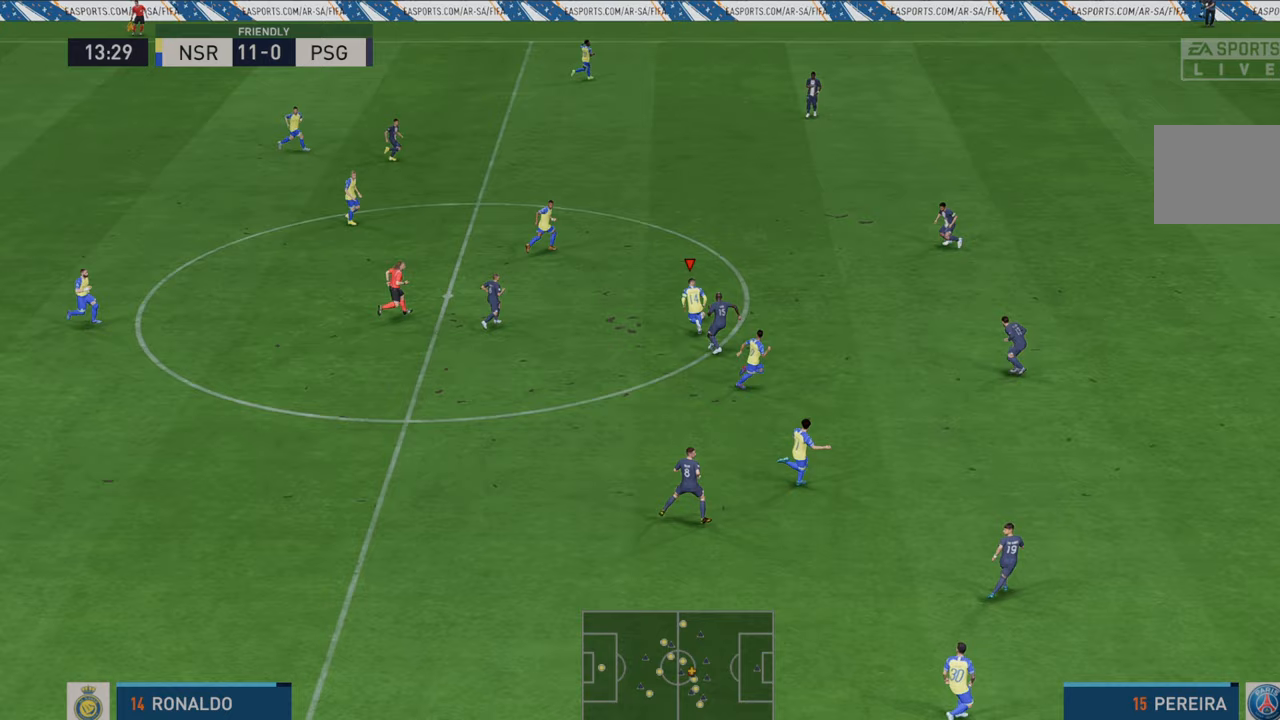
Gameplay with a controller (Xbox layout); each line is a JSON object with the inputs held at the frame after it. "events" lists button and stick changes between this image and that frame as [ms after this image, input, new state], when the widget could be followed in between. Not read: L3 R3.
{"buttons": ["R2"], "left_stick": "right", "right_stick": "center", "events": [[200, "left_stick", "right"]]}
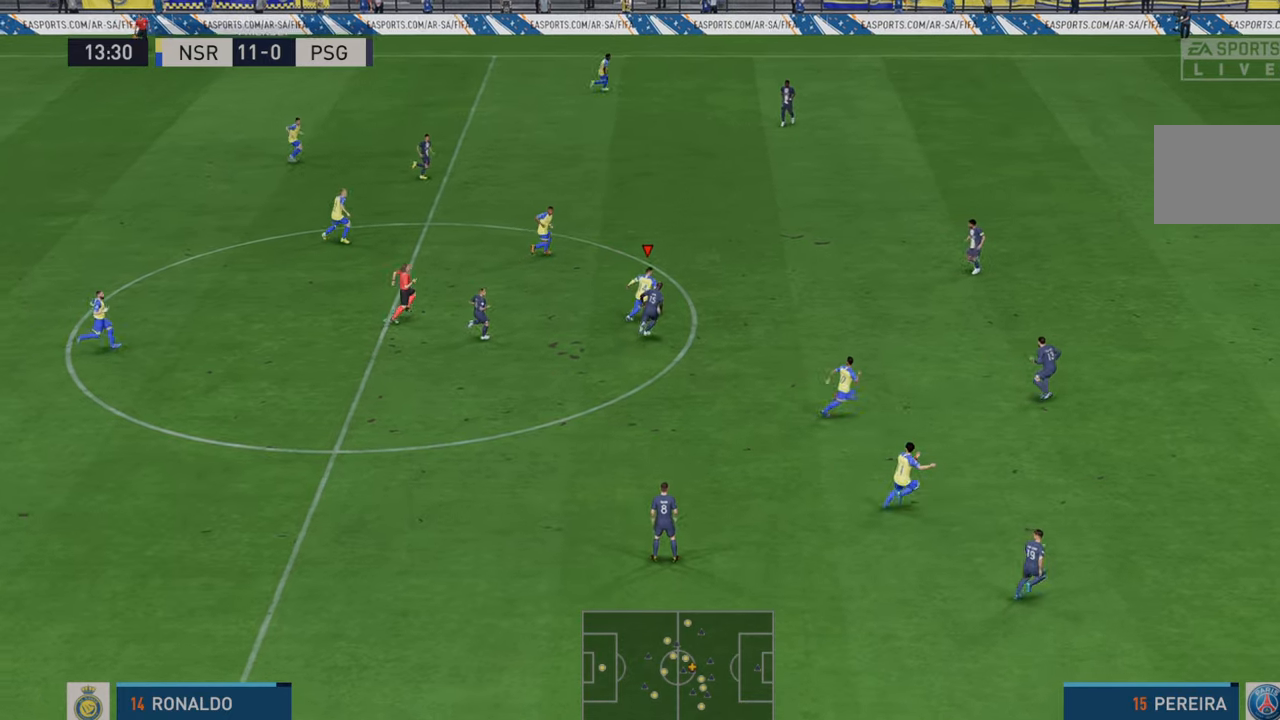
{"buttons": ["R2"], "left_stick": "right", "right_stick": "center", "events": []}
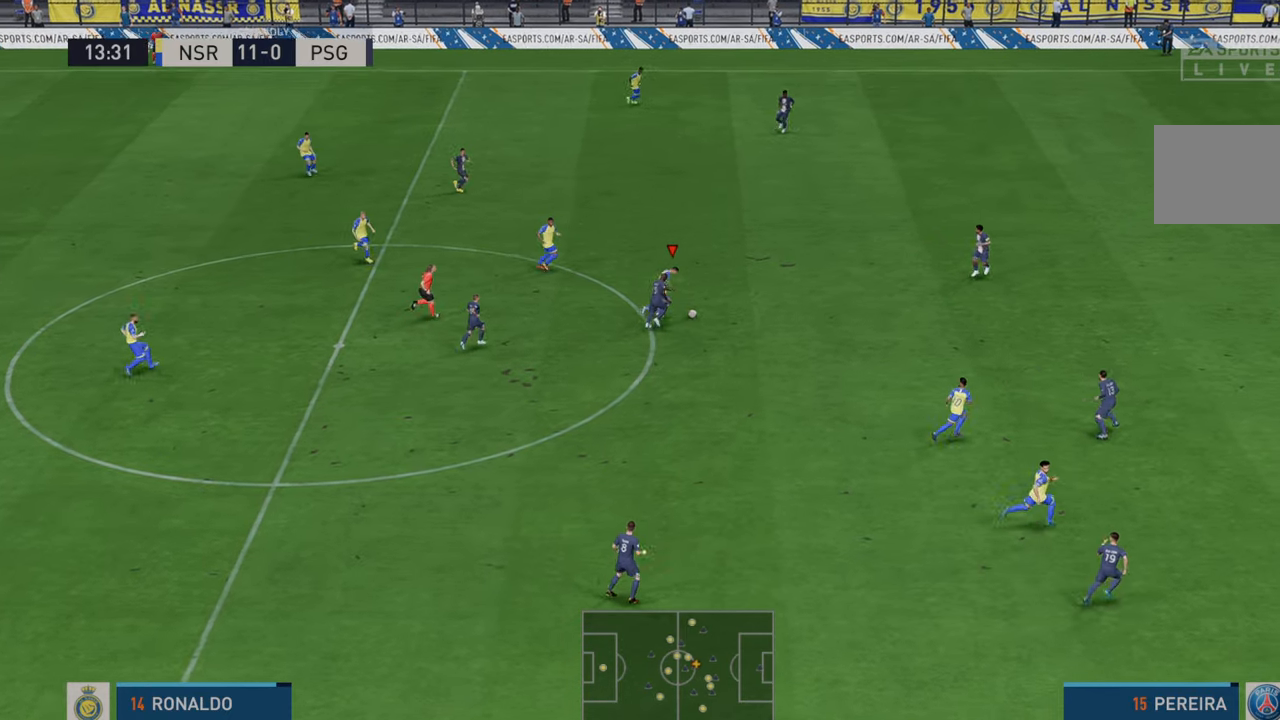
{"buttons": ["R2"], "left_stick": "right", "right_stick": "center", "events": []}
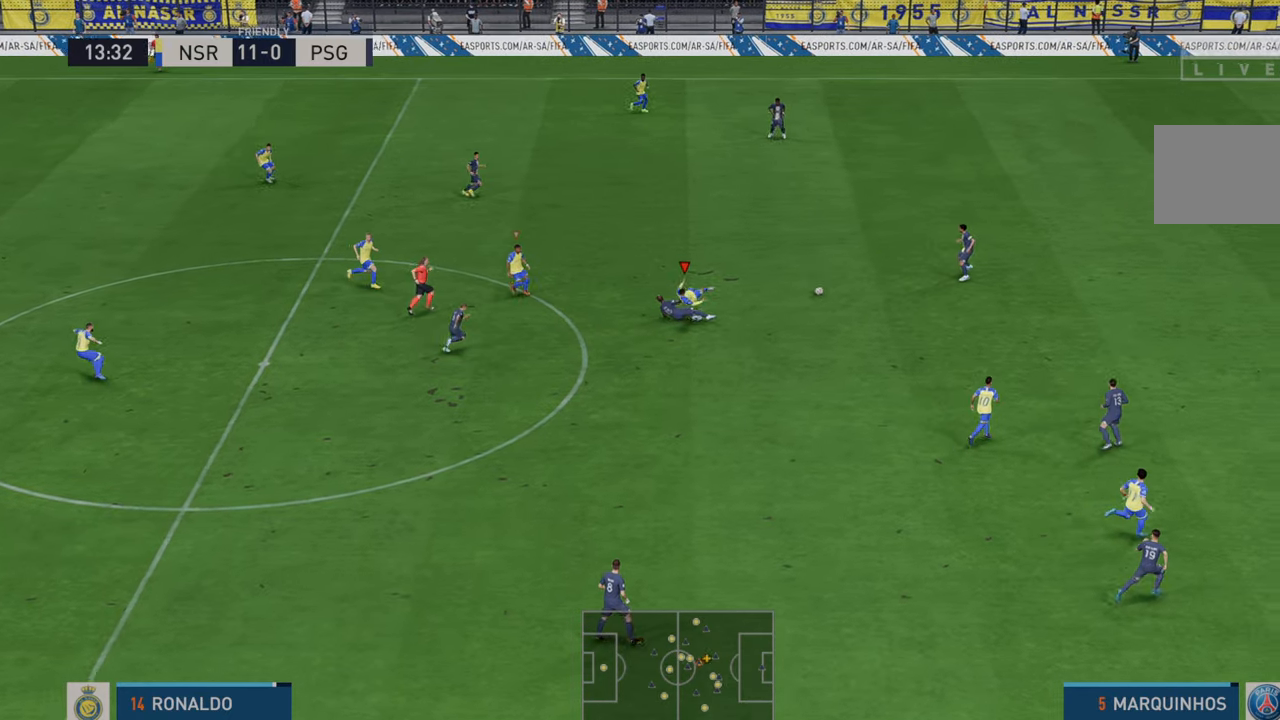
{"buttons": ["R2"], "left_stick": "up", "right_stick": "center", "events": [[133, "left_stick", "up-right"], [467, "left_stick", "up"]]}
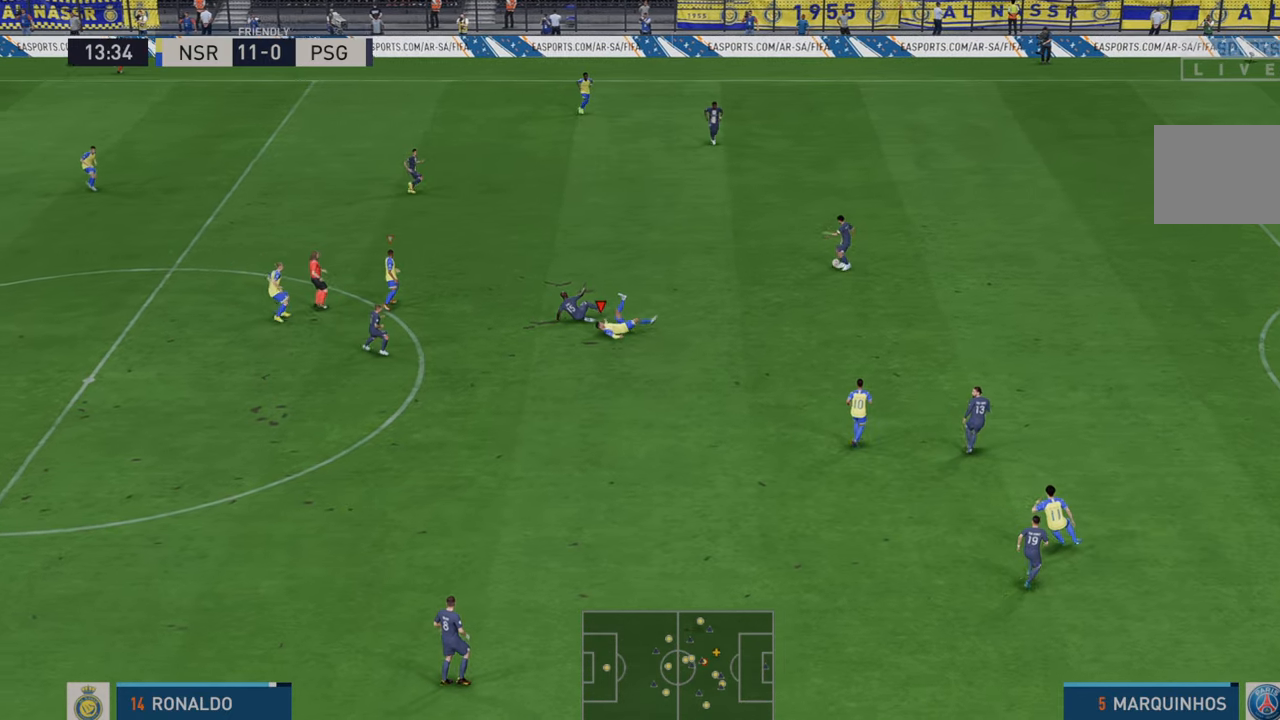
{"buttons": ["R2"], "left_stick": "up", "right_stick": "center", "events": []}
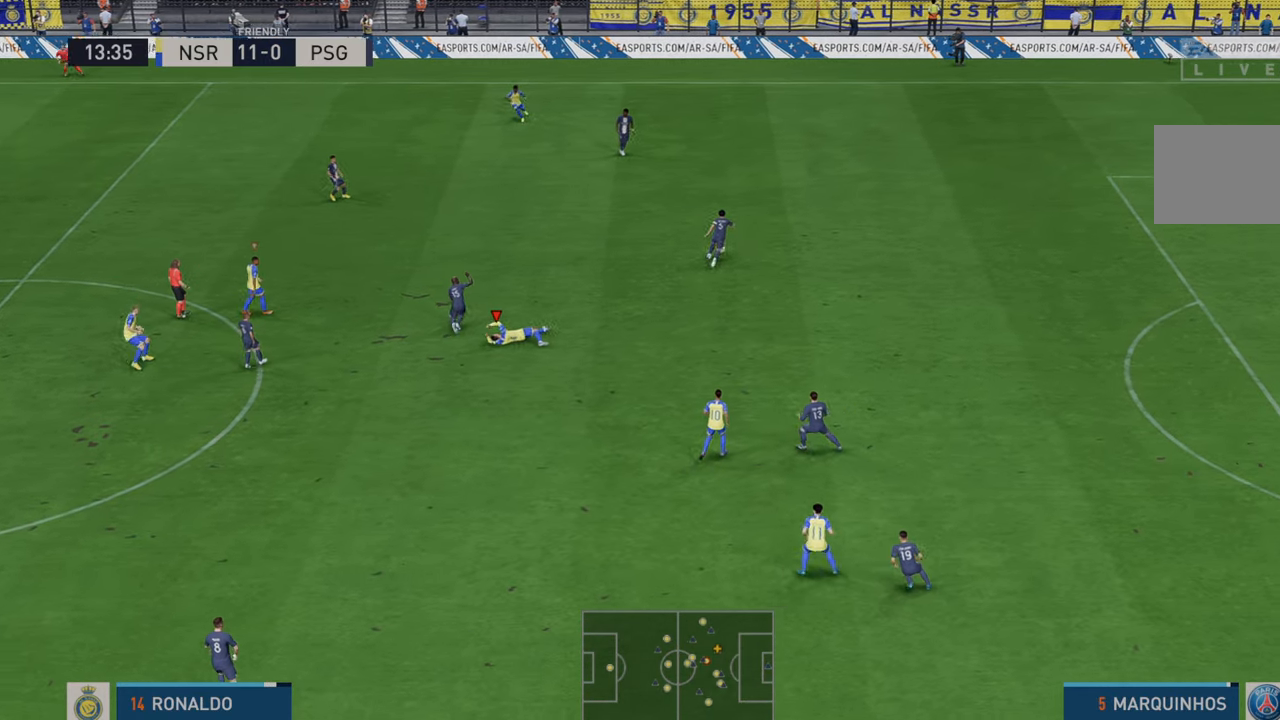
{"buttons": ["R2"], "left_stick": "up", "right_stick": "center", "events": []}
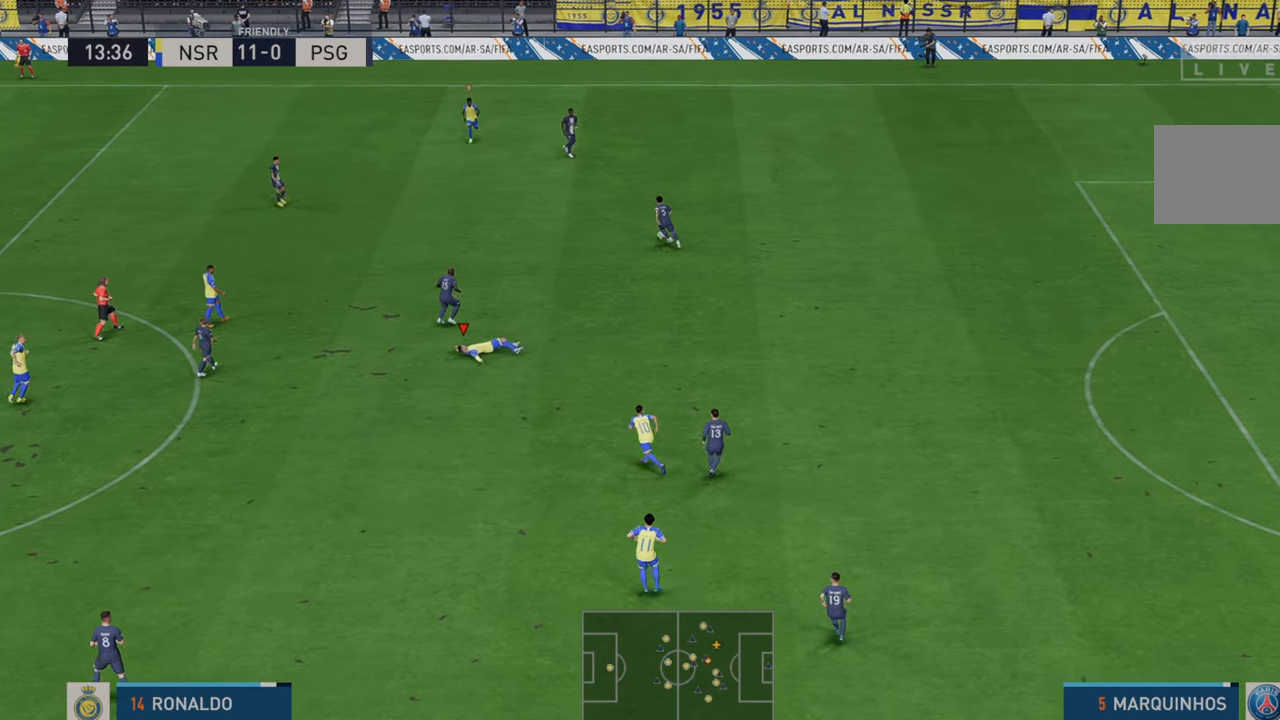
{"buttons": ["R2"], "left_stick": "down", "right_stick": "center", "events": [[300, "L1", "down"], [300, "left_stick", "center"], [417, "left_stick", "down"], [500, "L1", "up"]]}
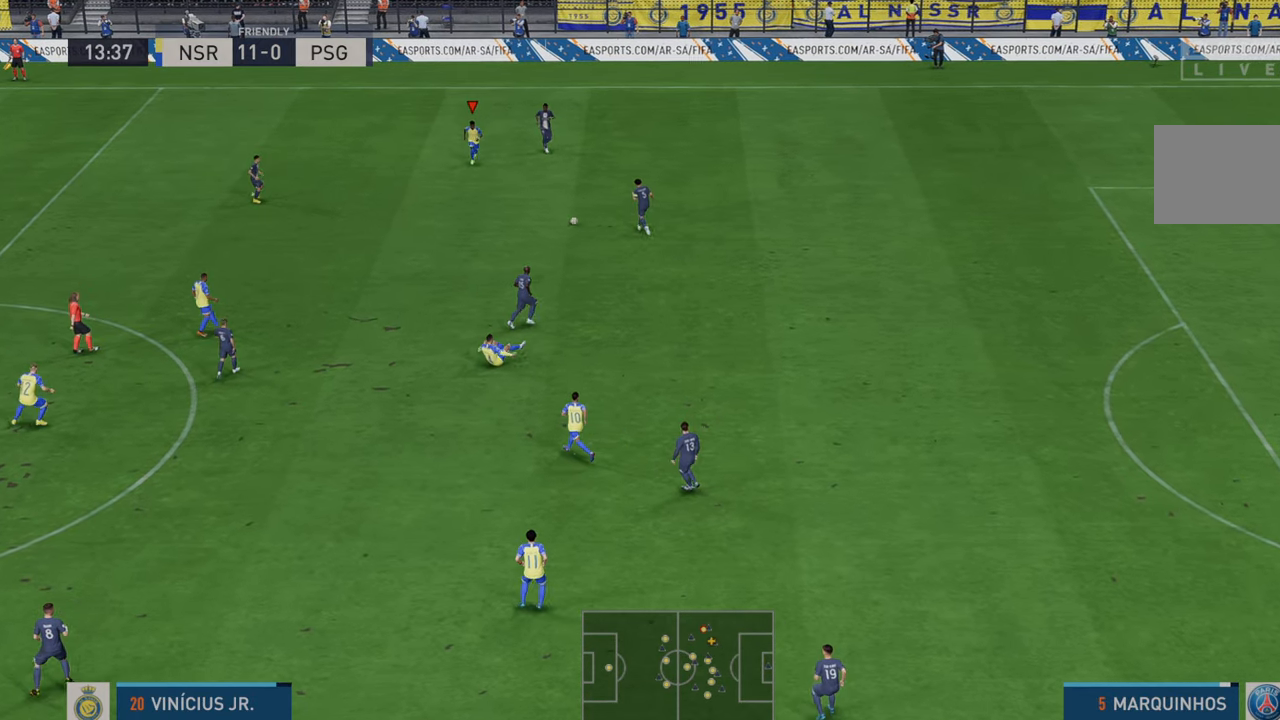
{"buttons": ["R2"], "left_stick": "down", "right_stick": "center", "events": []}
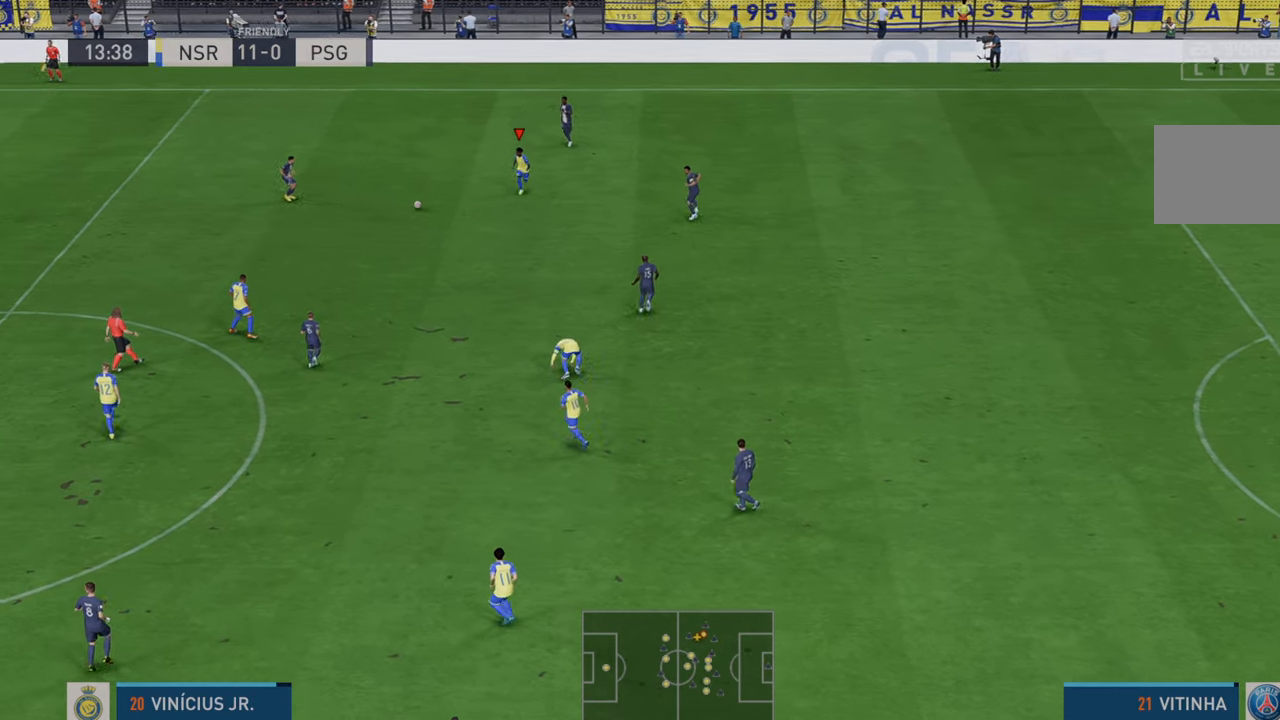
{"buttons": ["R2"], "left_stick": "left", "right_stick": "center", "events": [[33, "left_stick", "left"]]}
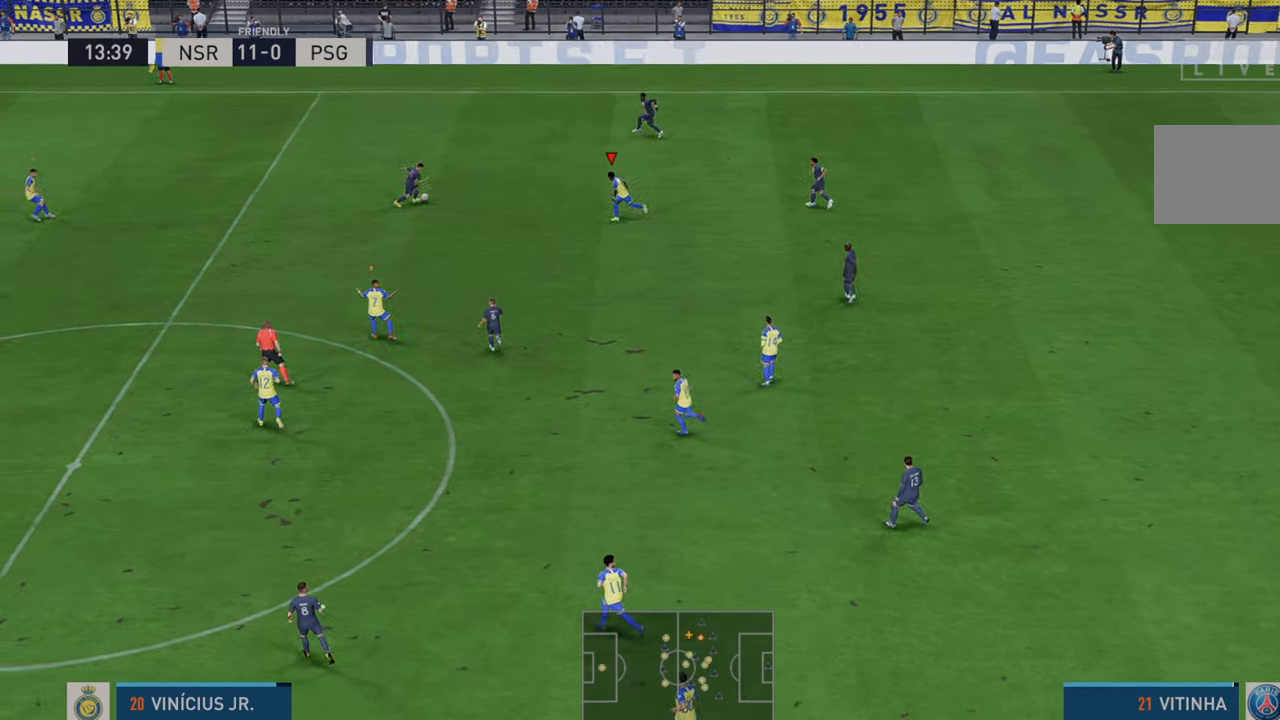
{"buttons": ["R2"], "left_stick": "left", "right_stick": "center", "events": []}
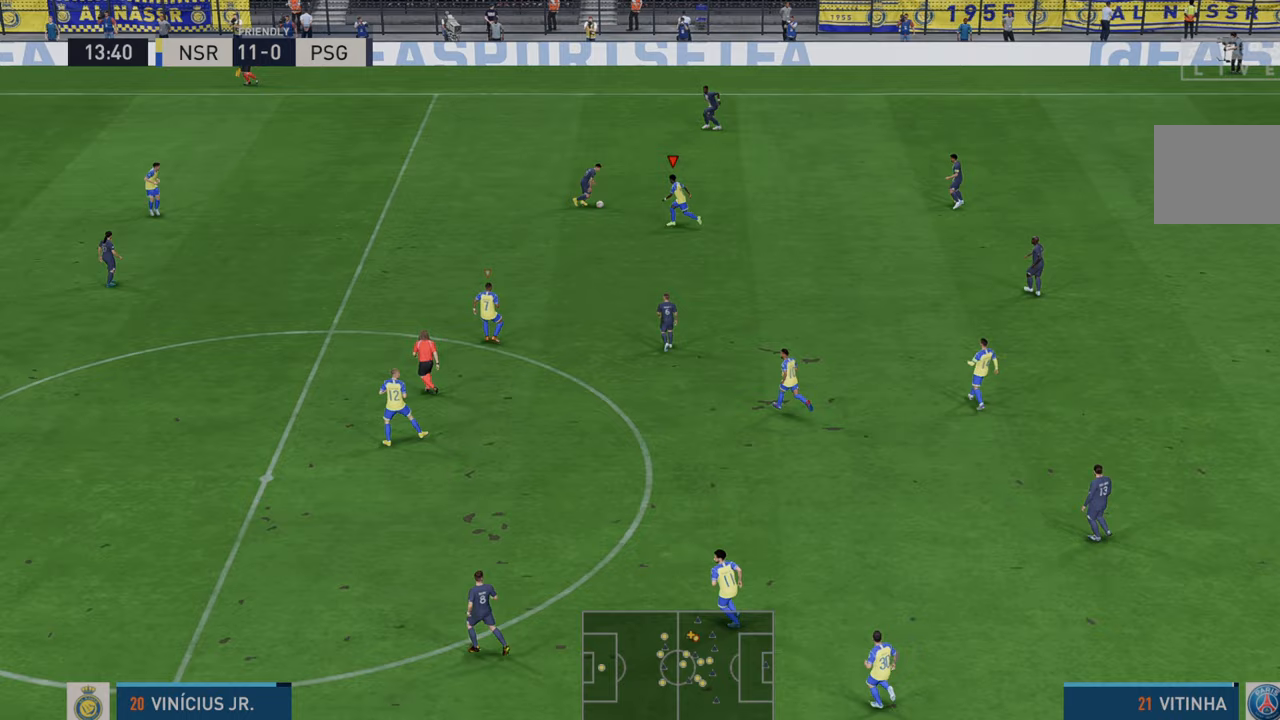
{"buttons": ["R2"], "left_stick": "up", "right_stick": "center", "events": [[167, "left_stick", "up-left"], [400, "left_stick", "up"]]}
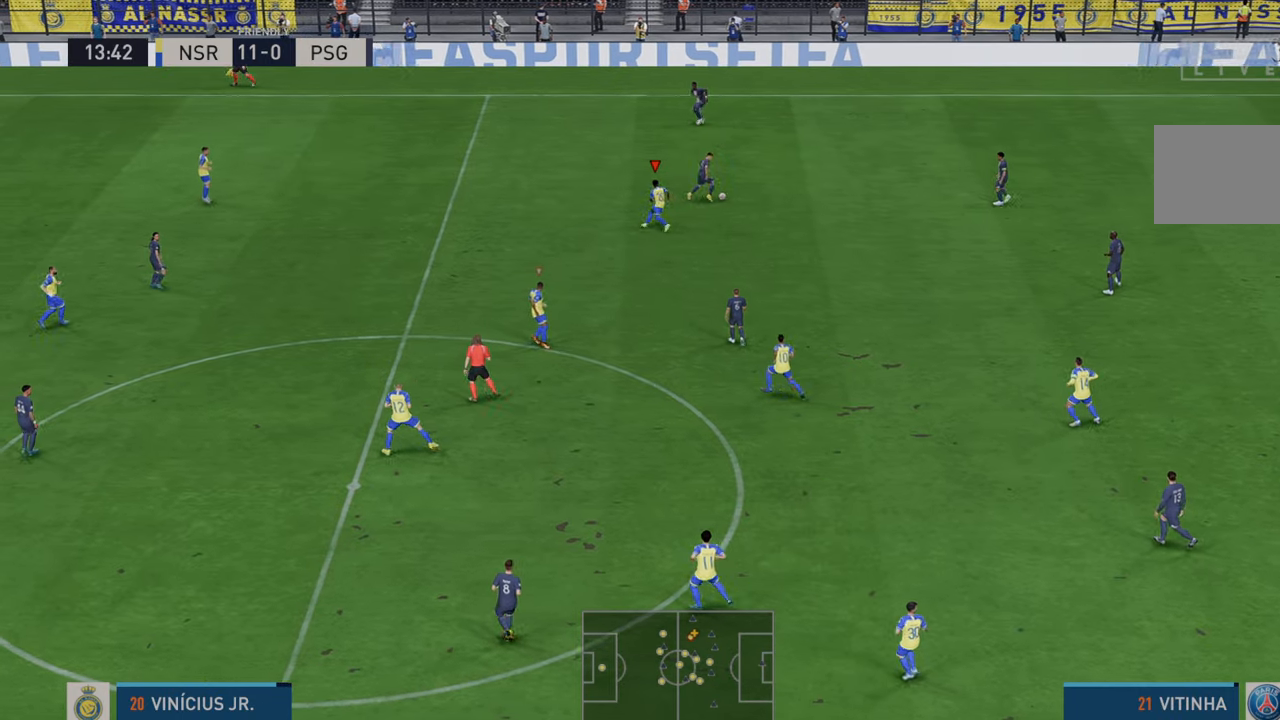
{"buttons": ["R2"], "left_stick": "up-right", "right_stick": "center", "events": [[67, "left_stick", "up-right"]]}
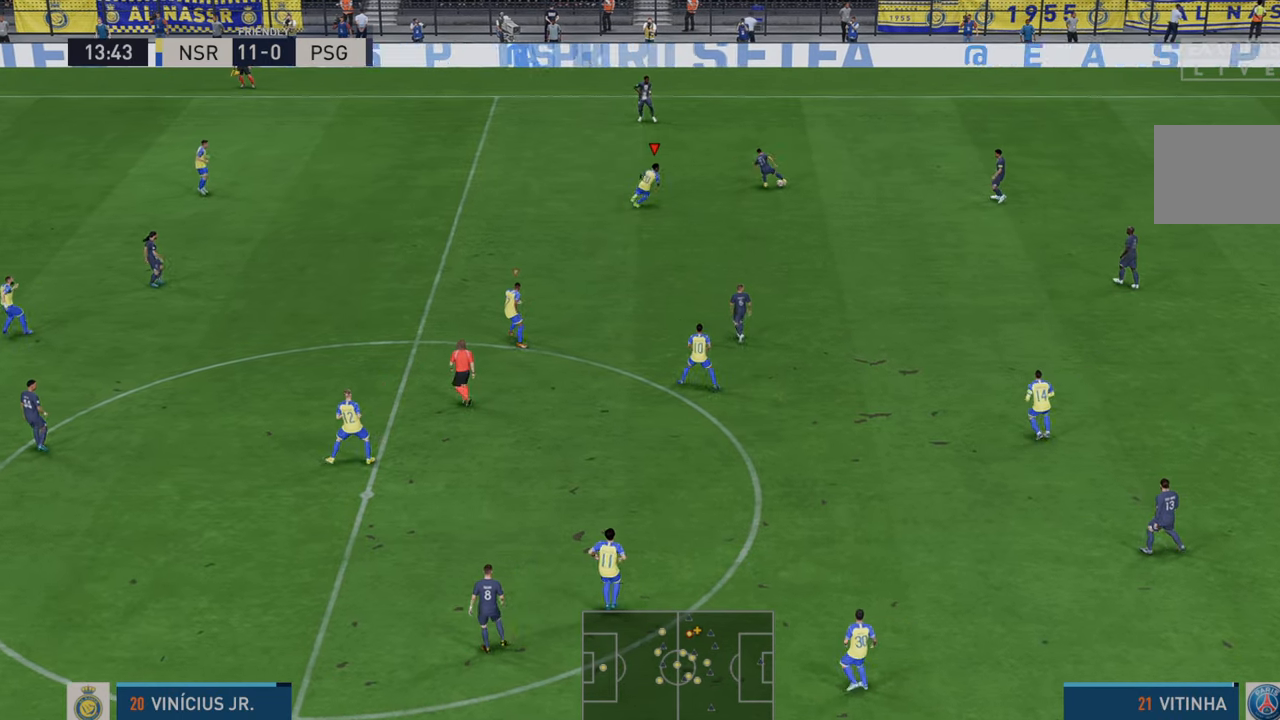
{"buttons": ["B", "R2"], "left_stick": "right", "right_stick": "center", "events": [[167, "left_stick", "right"], [333, "left_stick", "down-right"], [400, "B", "down"], [467, "left_stick", "right"]]}
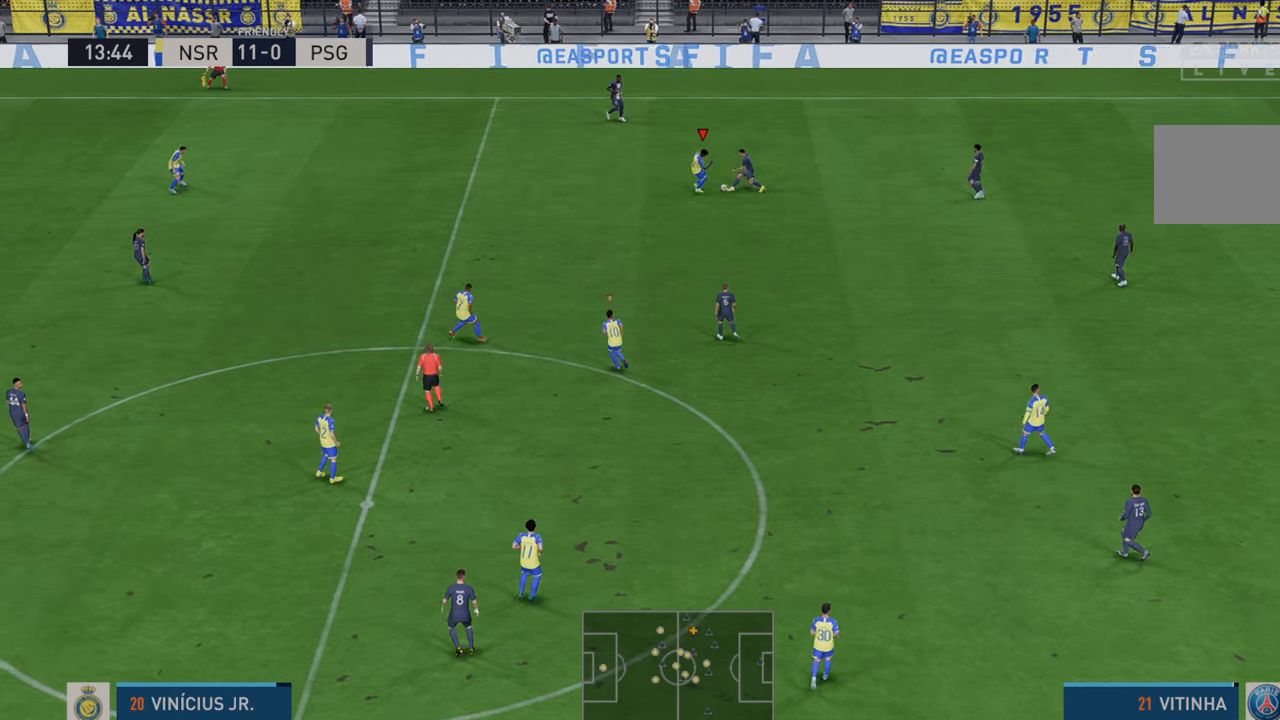
{"buttons": ["R2"], "left_stick": "right", "right_stick": "center", "events": [[33, "B", "up"]]}
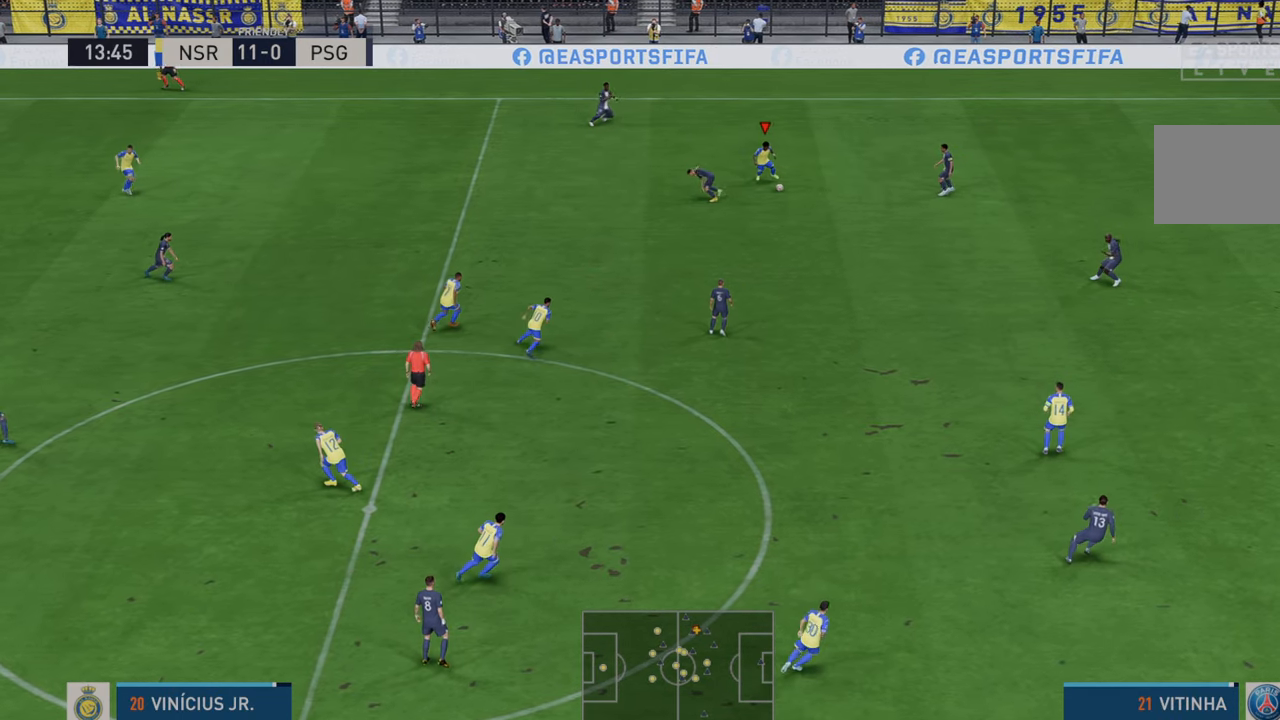
{"buttons": ["R2"], "left_stick": "down-right", "right_stick": "center", "events": [[133, "A", "down"], [133, "left_stick", "down-right"], [300, "A", "up"]]}
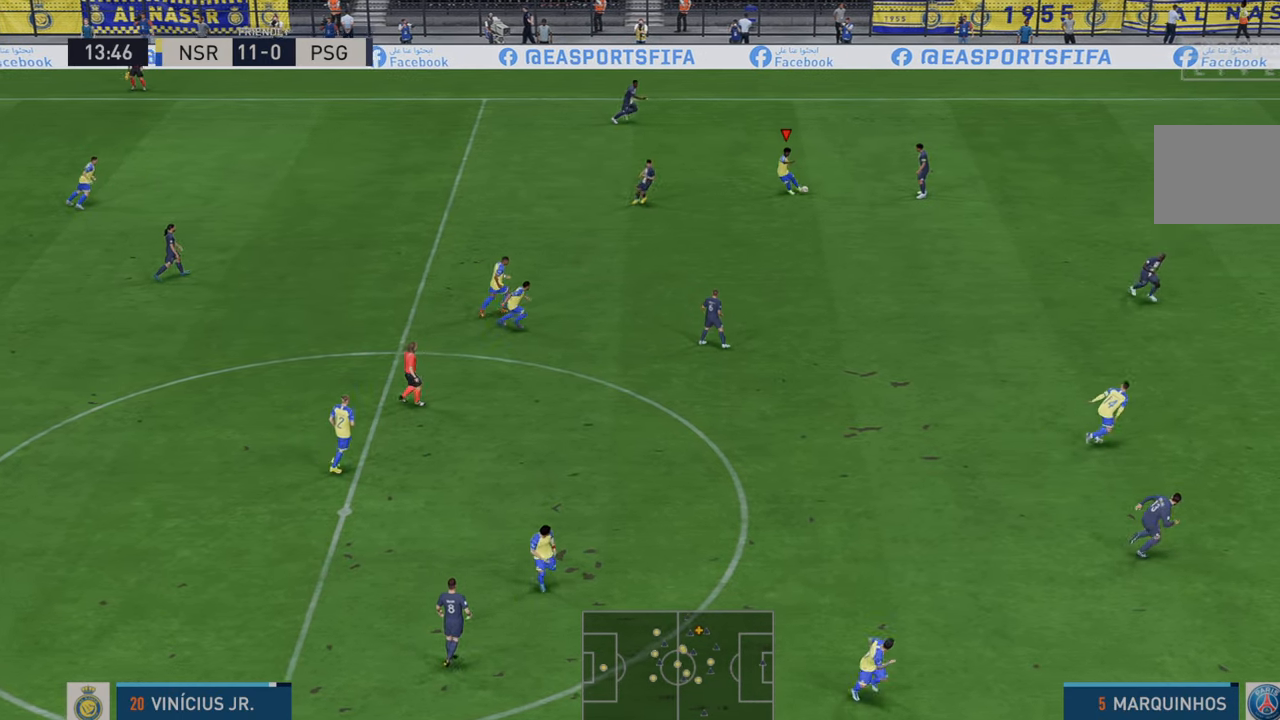
{"buttons": ["R2"], "left_stick": "down-right", "right_stick": "center", "events": []}
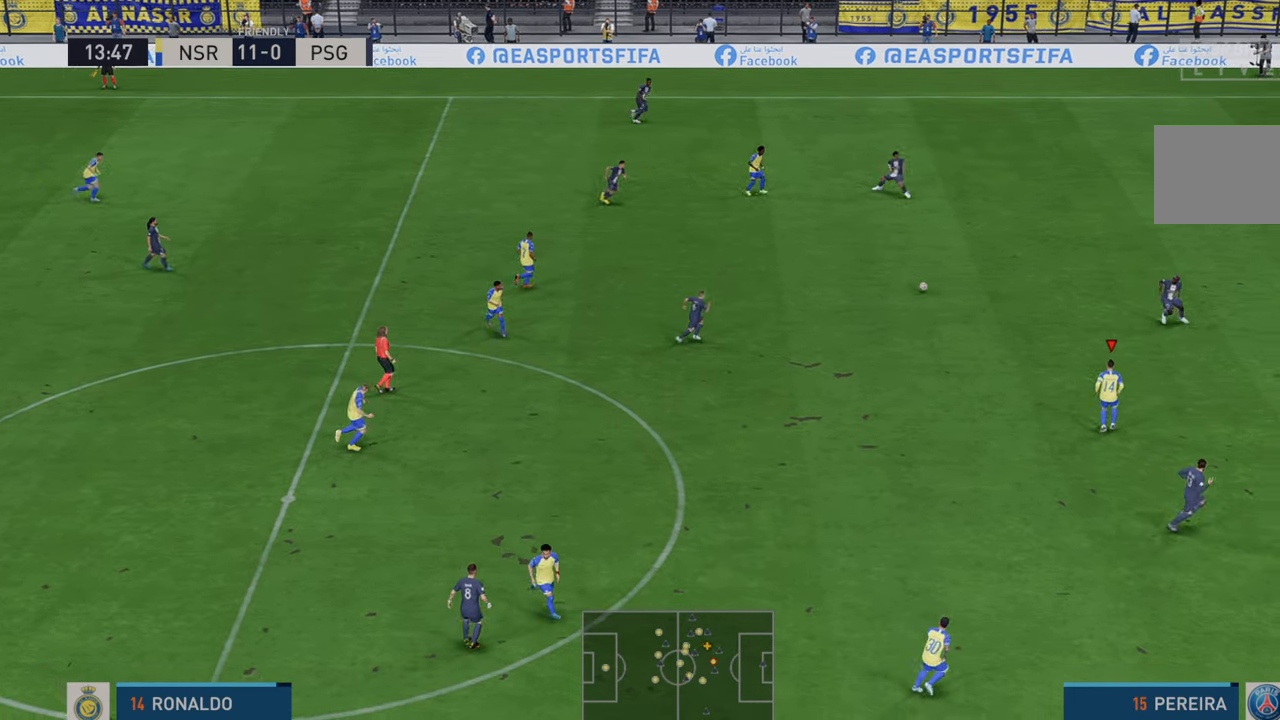
{"buttons": ["R2"], "left_stick": "down", "right_stick": "center", "events": [[467, "left_stick", "down"]]}
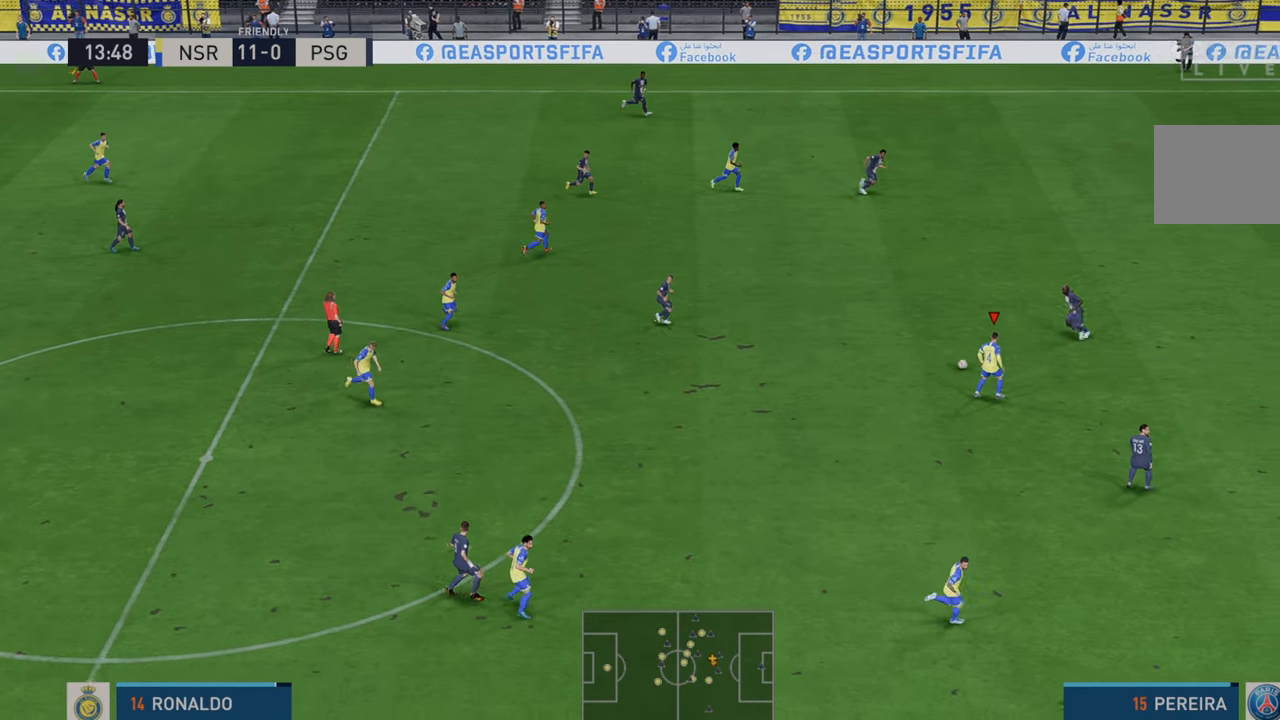
{"buttons": ["R2"], "left_stick": "down", "right_stick": "center", "events": [[300, "A", "down"], [433, "A", "up"]]}
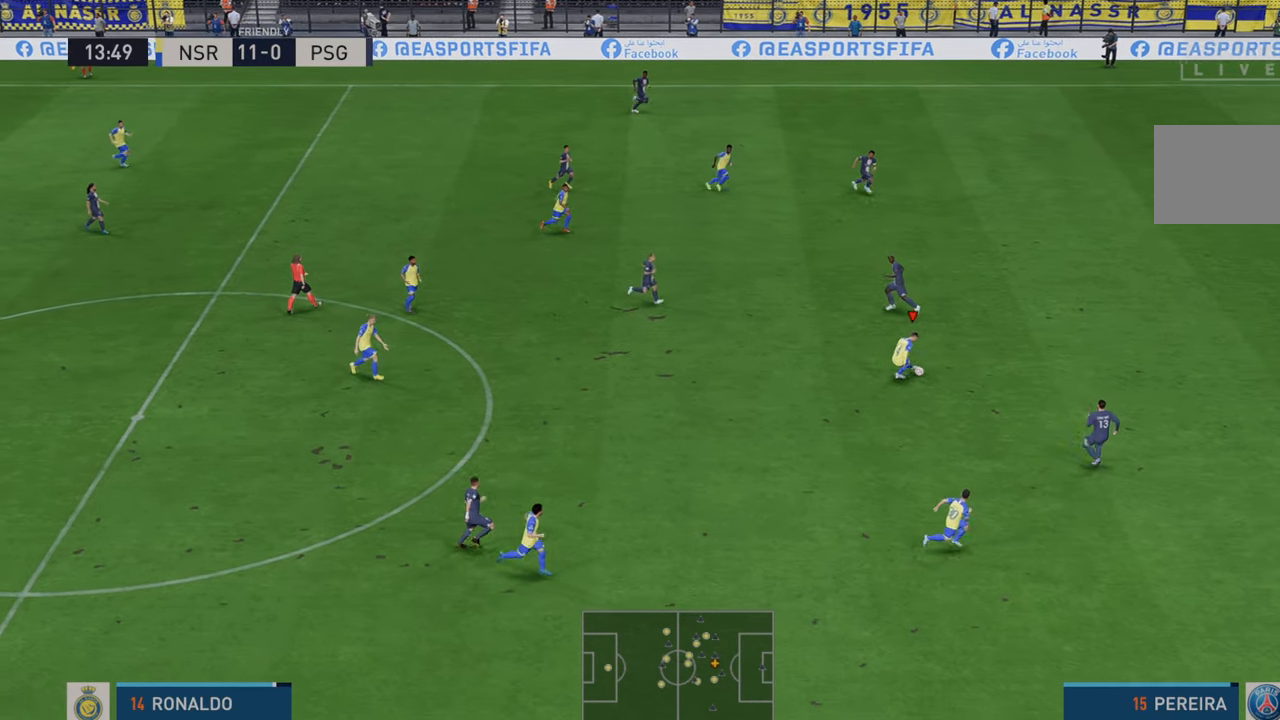
{"buttons": ["R2"], "left_stick": "down", "right_stick": "center", "events": []}
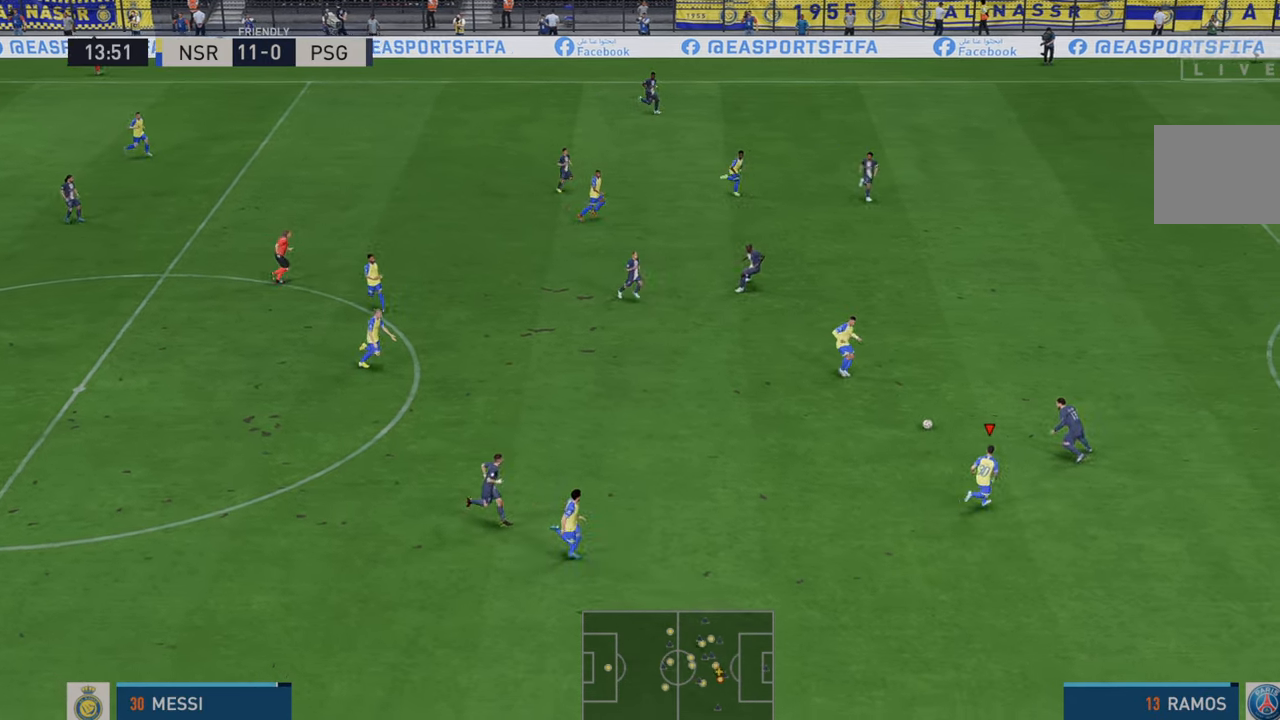
{"buttons": ["R2"], "left_stick": "up", "right_stick": "center", "events": [[183, "A", "down"], [217, "left_stick", "up"], [267, "A", "up"]]}
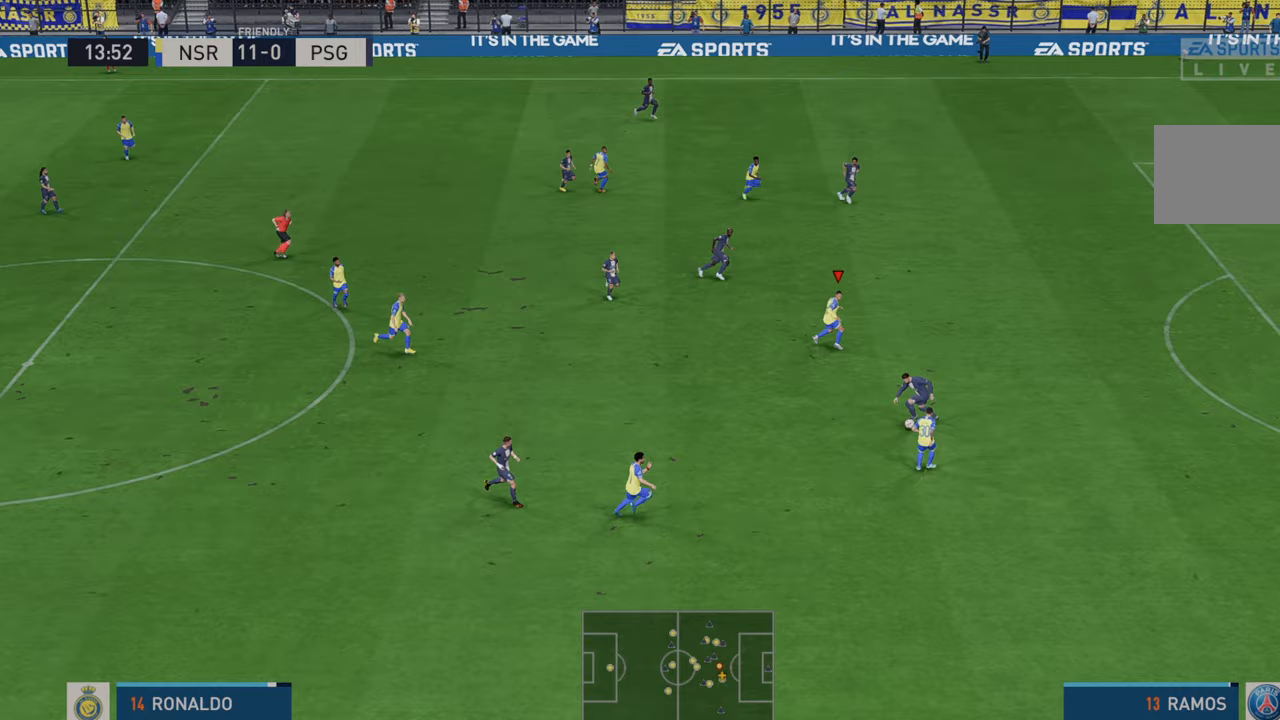
{"buttons": ["R2"], "left_stick": "center", "right_stick": "center", "events": [[200, "left_stick", "up-right"], [333, "left_stick", "right"], [500, "left_stick", "center"]]}
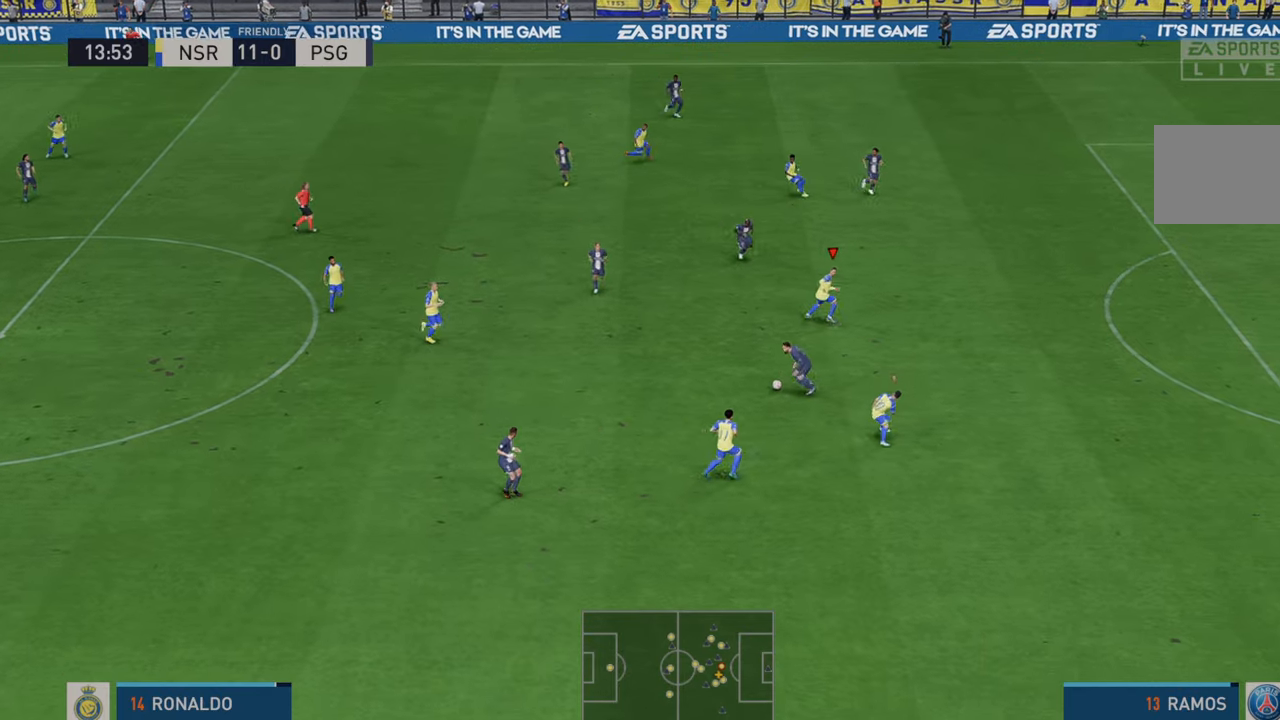
{"buttons": ["R2"], "left_stick": "down-right", "right_stick": "center", "events": [[33, "left_stick", "up"], [300, "L1", "down"], [400, "left_stick", "center"], [450, "L1", "up"], [467, "left_stick", "down-right"]]}
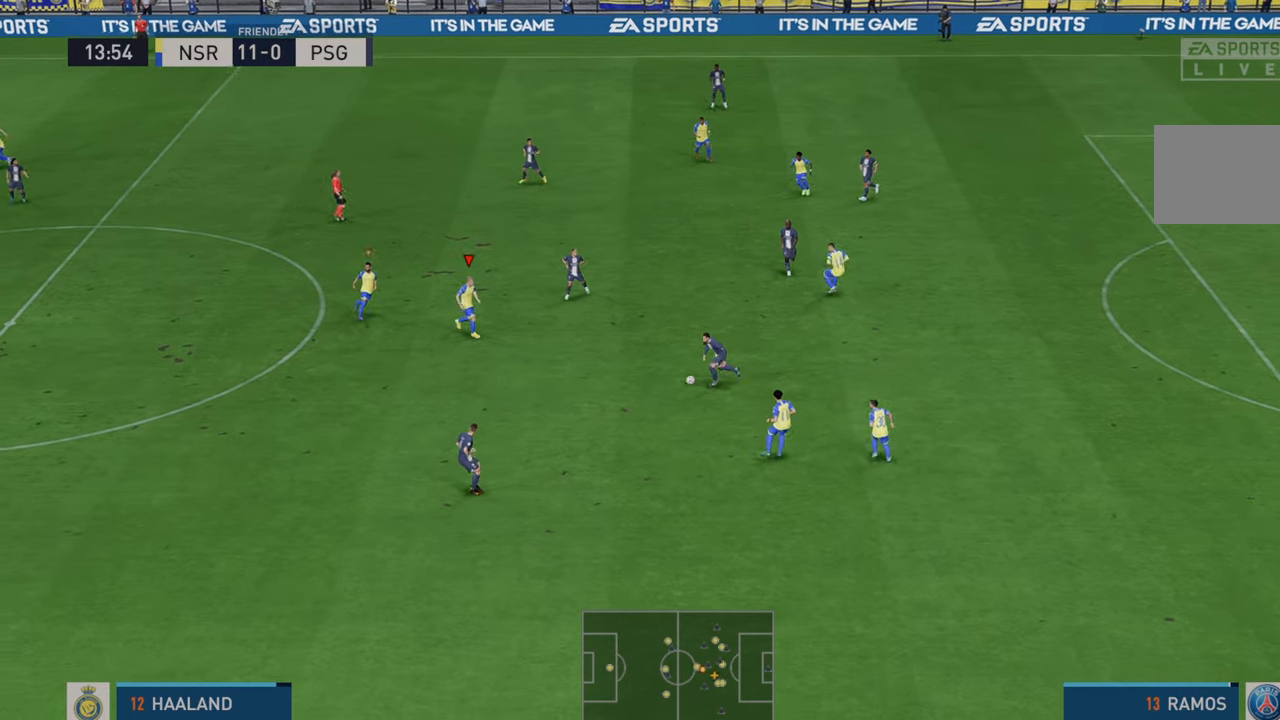
{"buttons": ["R2"], "left_stick": "down", "right_stick": "center", "events": [[483, "left_stick", "down"]]}
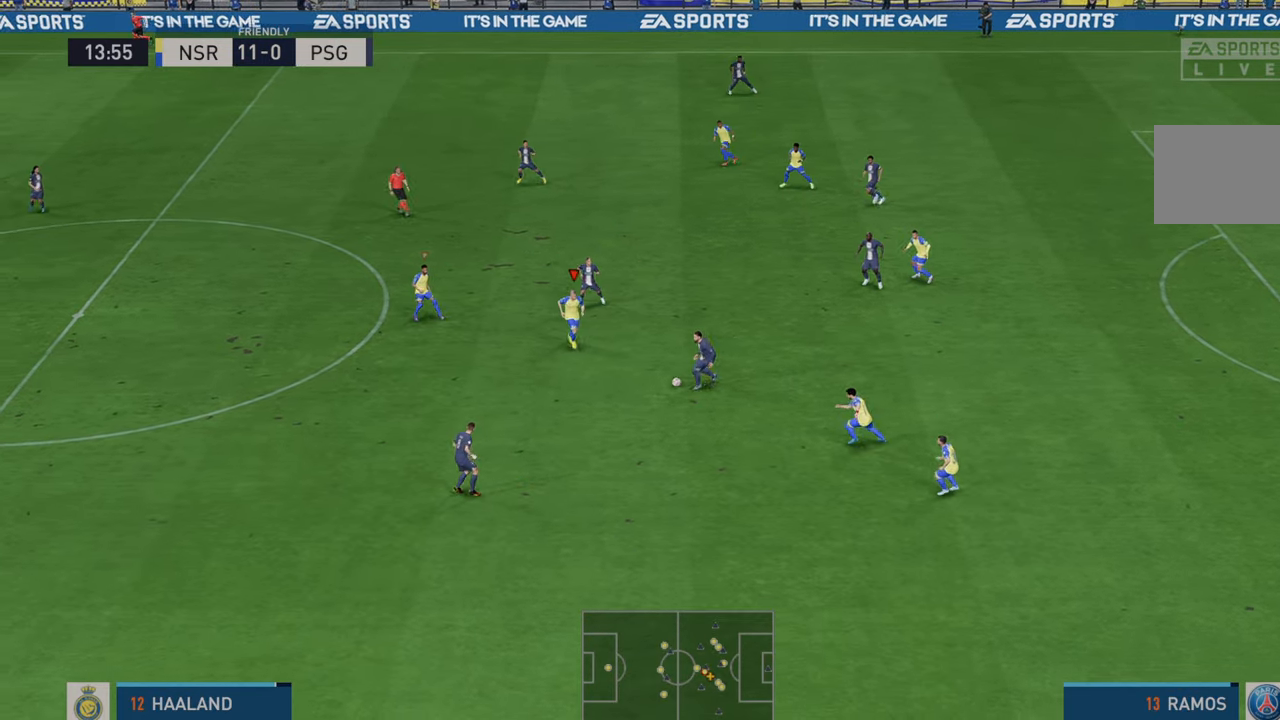
{"buttons": ["B", "R2"], "left_stick": "down", "right_stick": "center", "events": [[500, "B", "down"]]}
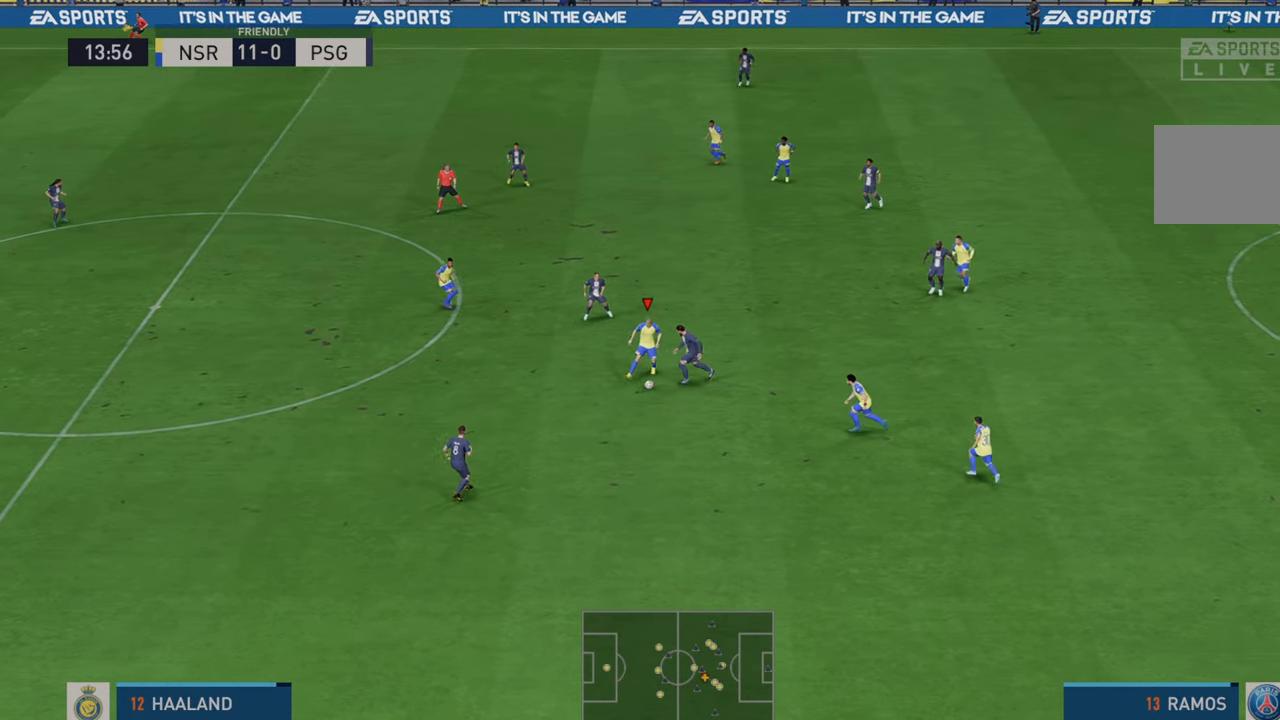
{"buttons": ["R2"], "left_stick": "down", "right_stick": "center", "events": [[133, "B", "up"]]}
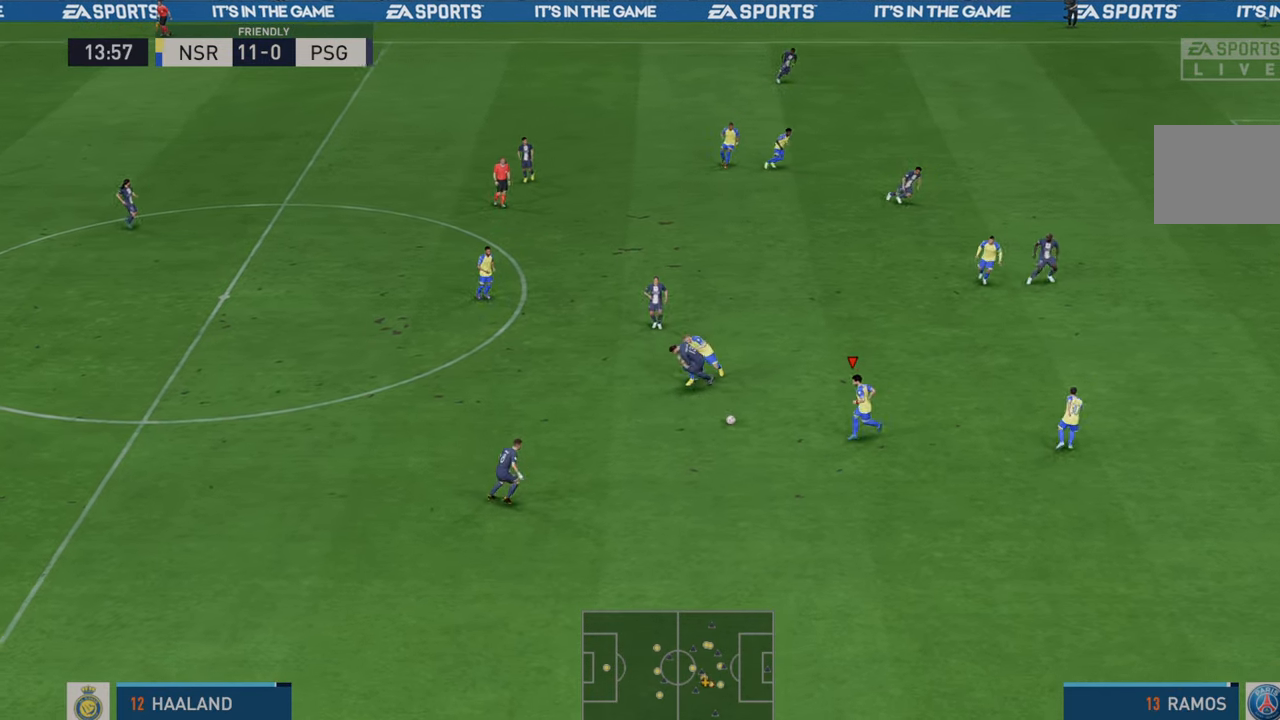
{"buttons": ["A", "L1", "R2"], "left_stick": "down-right", "right_stick": "center", "events": [[33, "left_stick", "down-right"], [400, "A", "down"], [400, "L1", "down"]]}
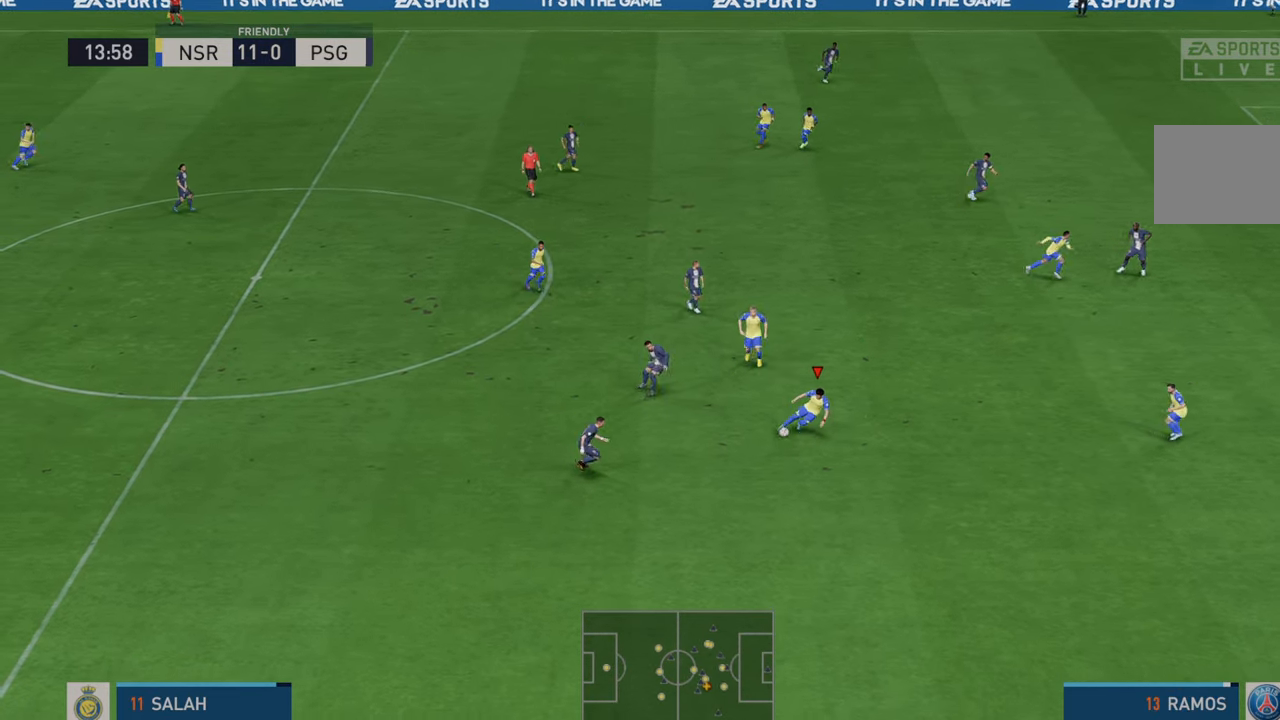
{"buttons": ["R2"], "left_stick": "right", "right_stick": "center", "events": [[33, "A", "up"], [67, "L1", "up"], [400, "left_stick", "right"]]}
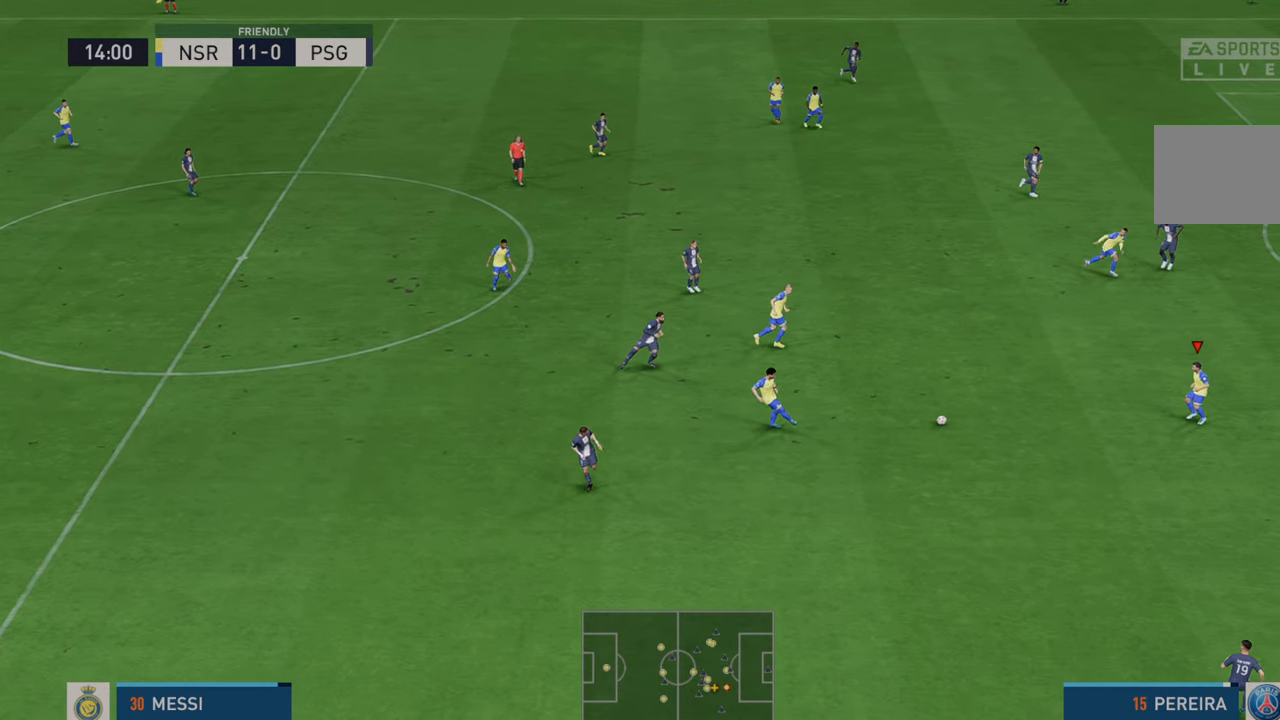
{"buttons": ["R2"], "left_stick": "right", "right_stick": "center", "events": []}